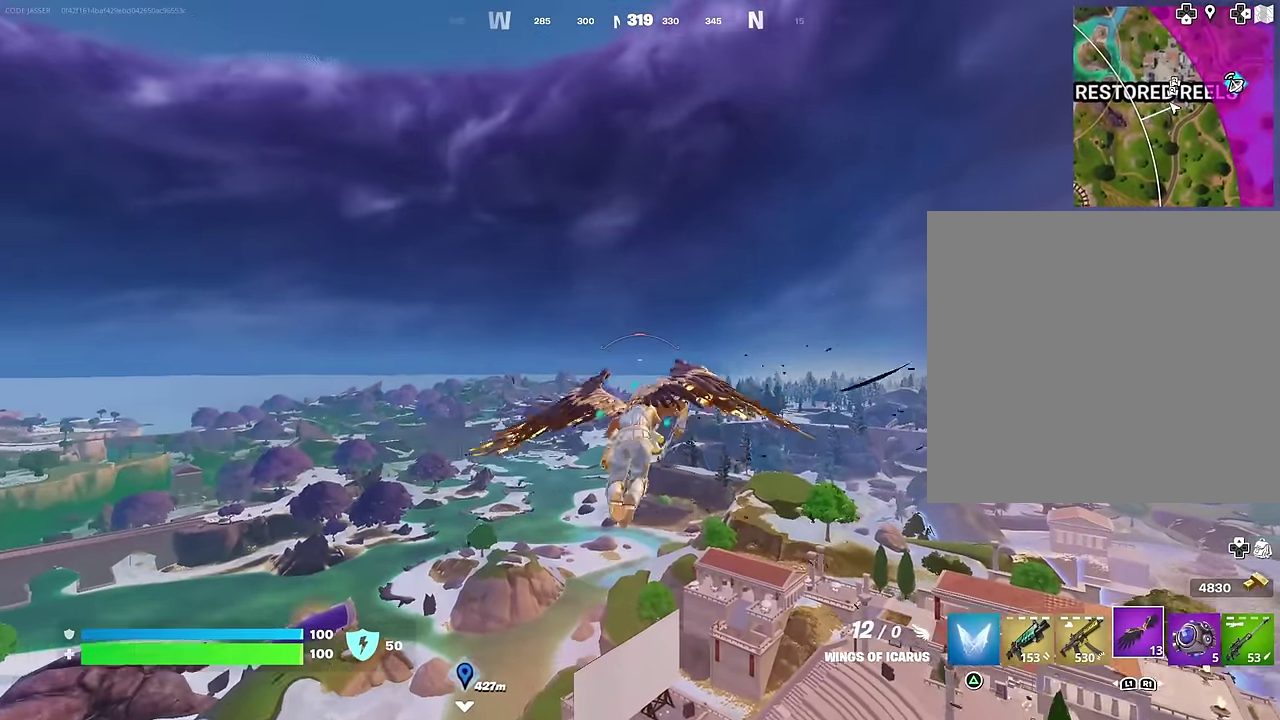
Gameplay with a controller (PlayStation layout); each line is a JSON object with the inputs held at the frame after it (dt_ms = milliseconds from this image to that frame). "events" lists button and stick changes between this image and that frame as [ms after this image, input, new state], when the widget could be followed in between. This document gives stick clicks only as held states, not as events.
{"dt_ms": 500, "buttons": [], "left_stick": "center", "right_stick": "center", "events": [[50, "R2", "up"]]}
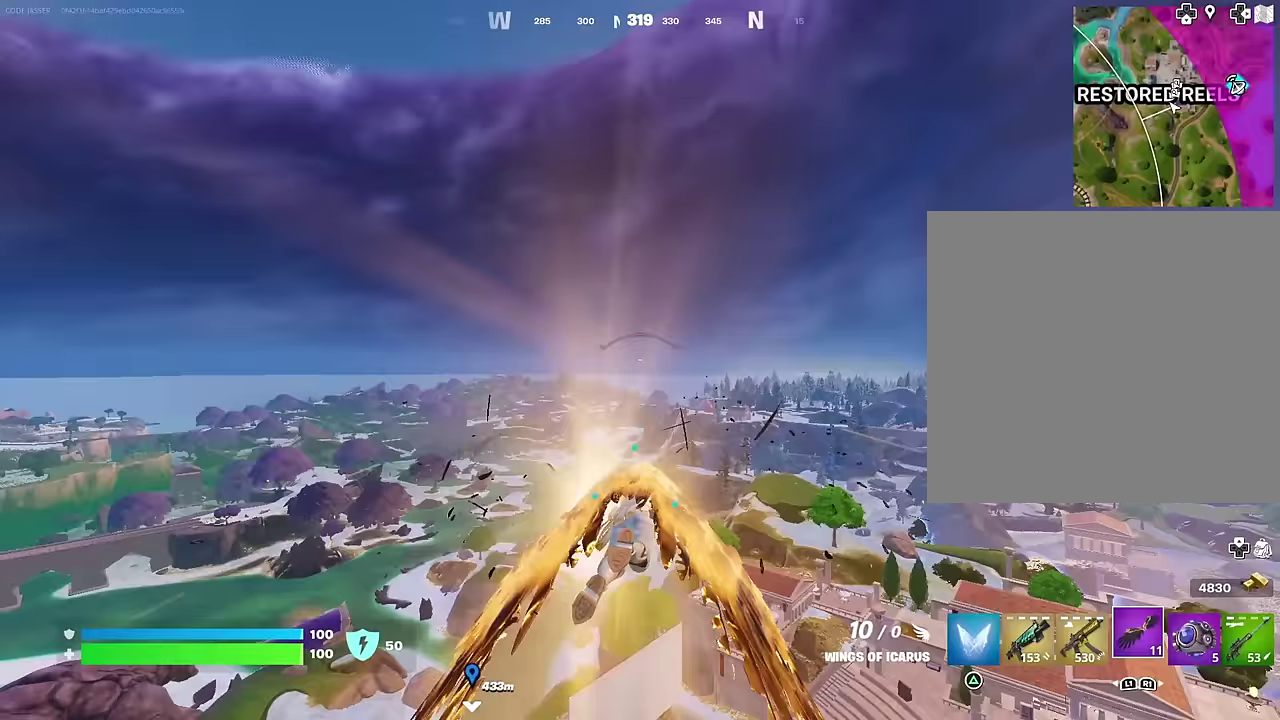
{"dt_ms": 600, "buttons": ["R2"], "left_stick": "center", "right_stick": "center", "events": [[117, "right_stick", "down"], [167, "right_stick", "center"], [600, "R2", "down"]]}
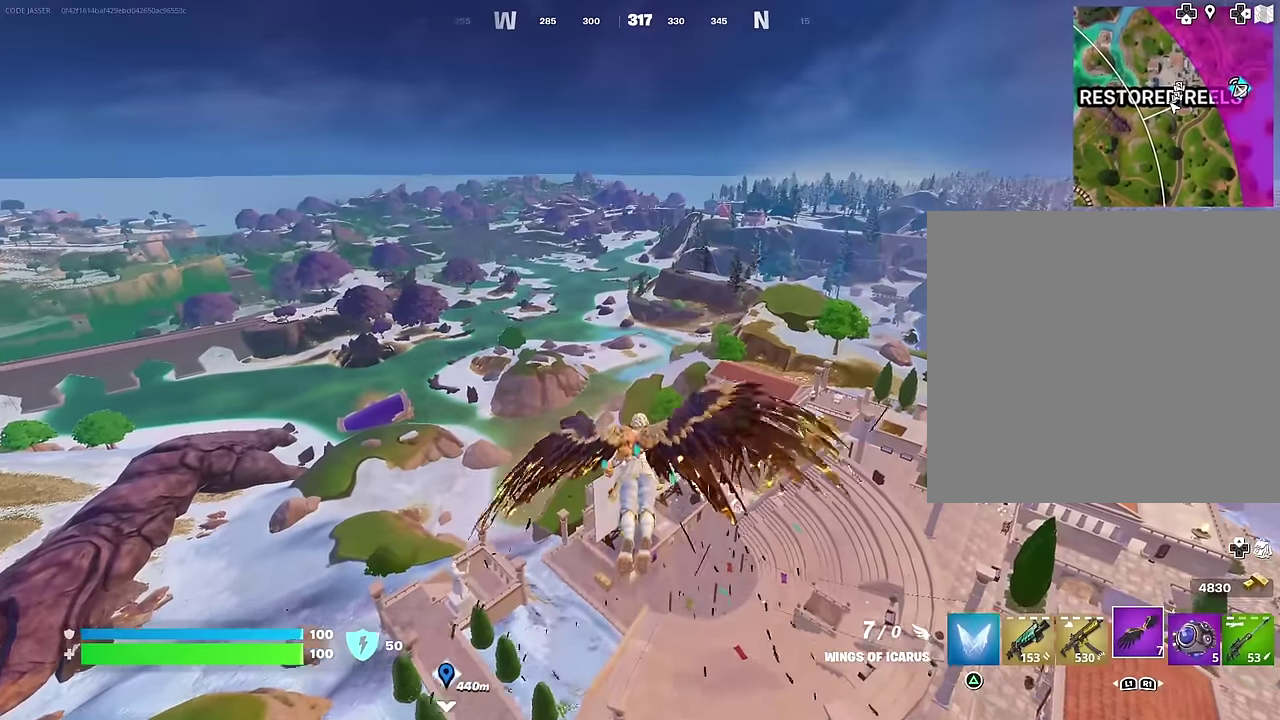
{"dt_ms": 400, "buttons": [], "left_stick": "center", "right_stick": "center", "events": [[133, "R2", "up"]]}
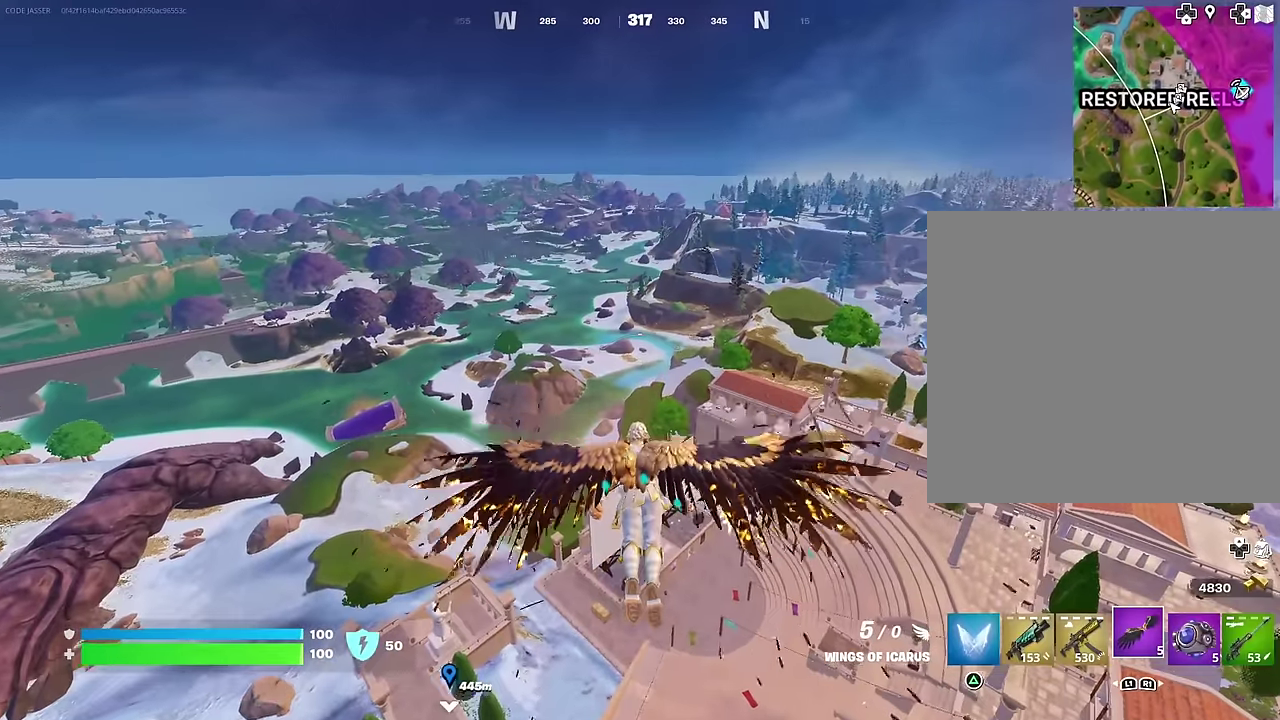
{"dt_ms": 600, "buttons": [], "left_stick": "center", "right_stick": "center", "events": []}
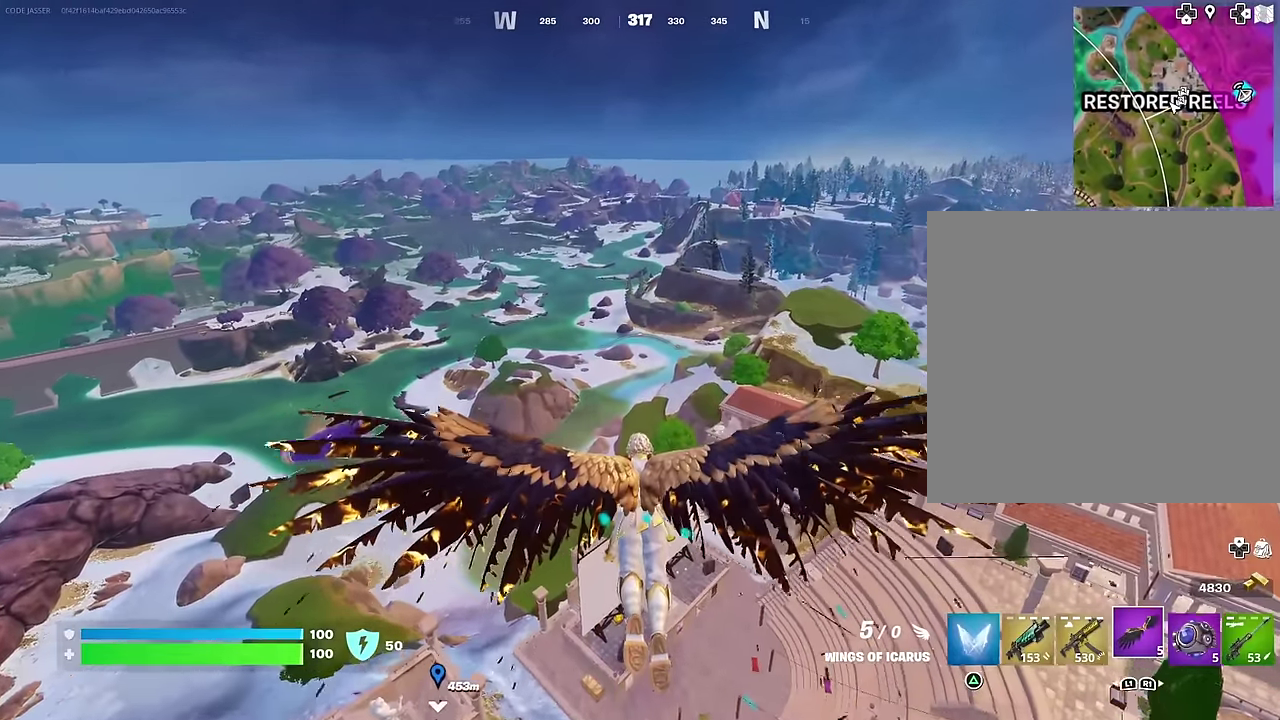
{"dt_ms": 400, "buttons": [], "left_stick": "center", "right_stick": "center", "events": []}
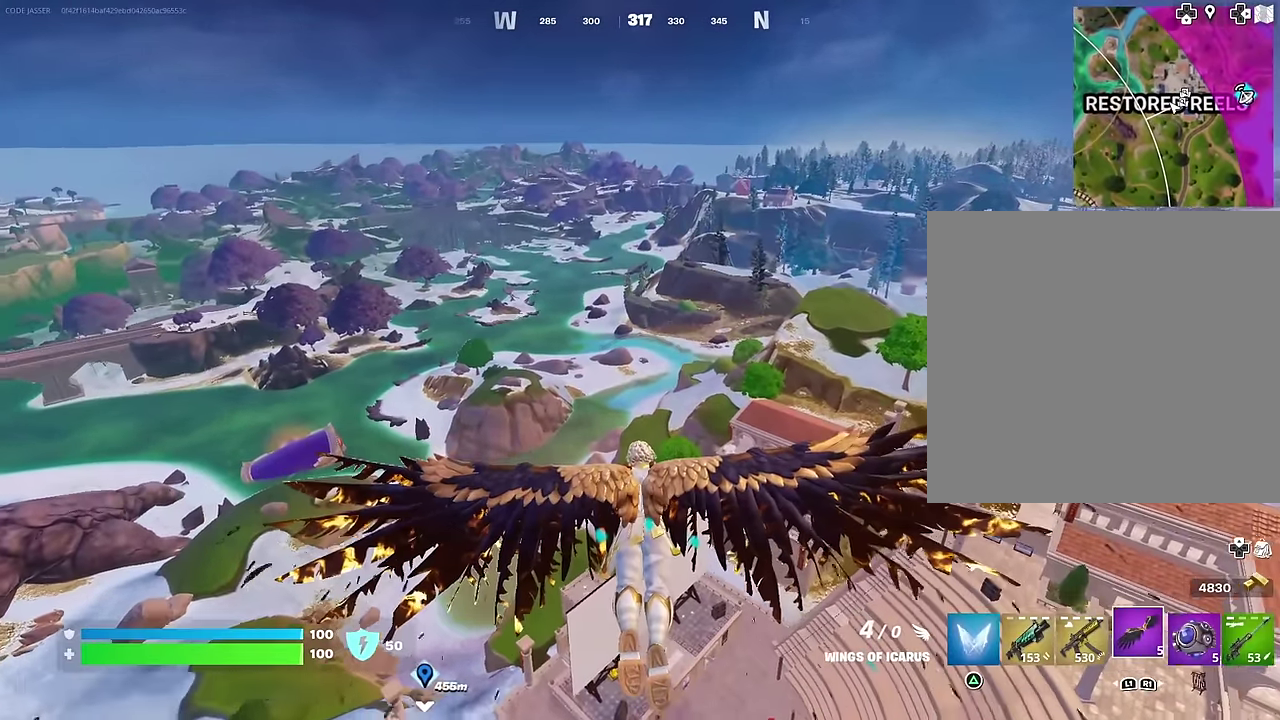
{"dt_ms": 600, "buttons": [], "left_stick": "center", "right_stick": "center", "events": []}
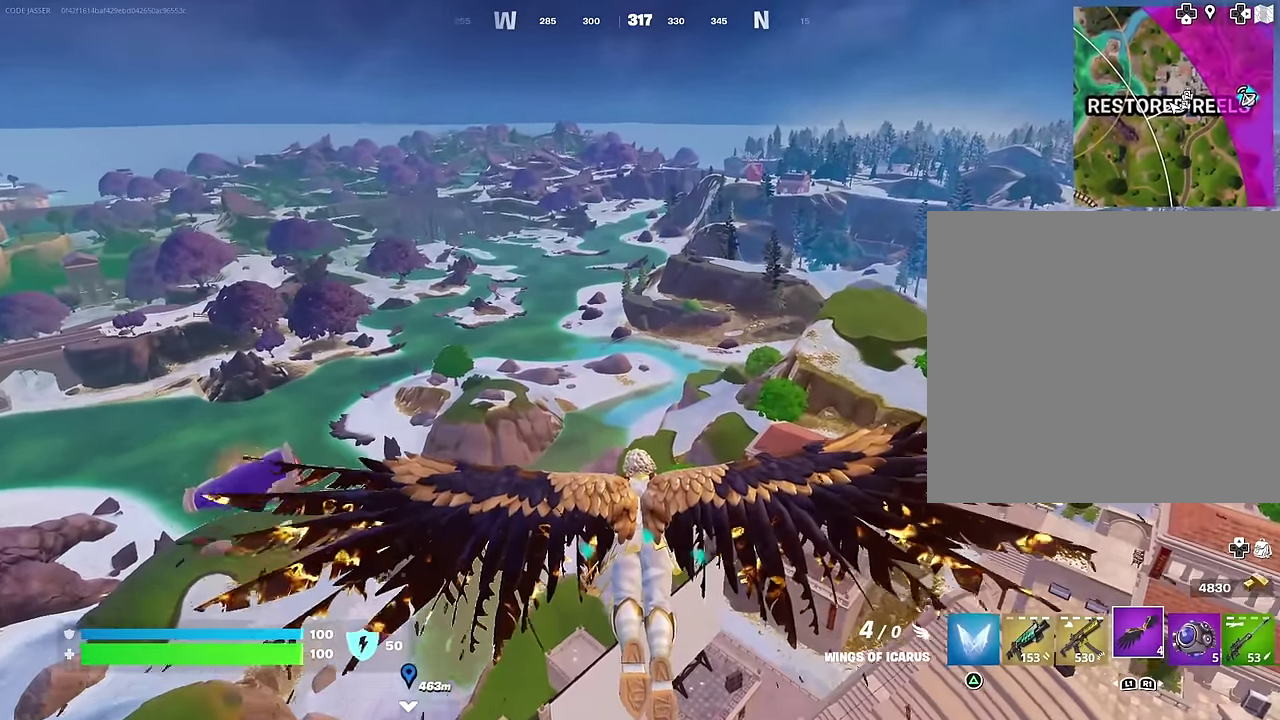
{"dt_ms": 400, "buttons": [], "left_stick": "center", "right_stick": "center", "events": []}
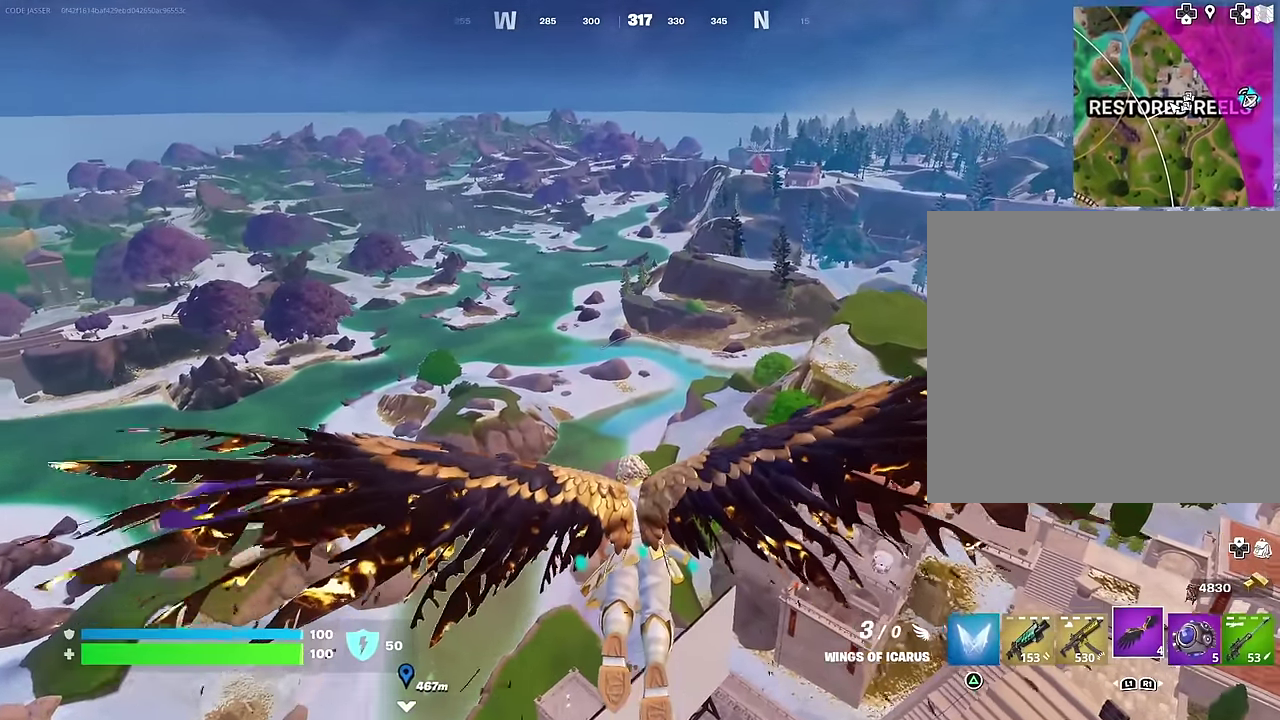
{"dt_ms": 500, "buttons": [], "left_stick": "center", "right_stick": "center", "events": []}
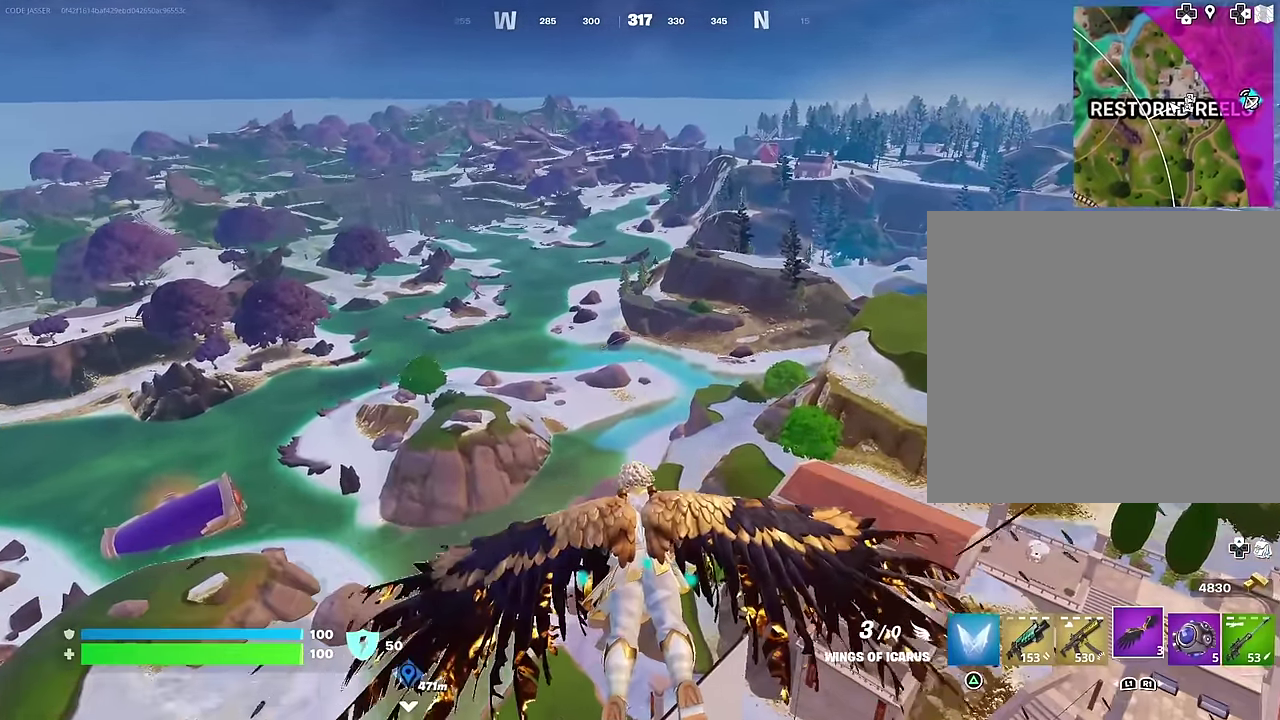
{"dt_ms": 500, "buttons": [], "left_stick": "center", "right_stick": "center", "events": []}
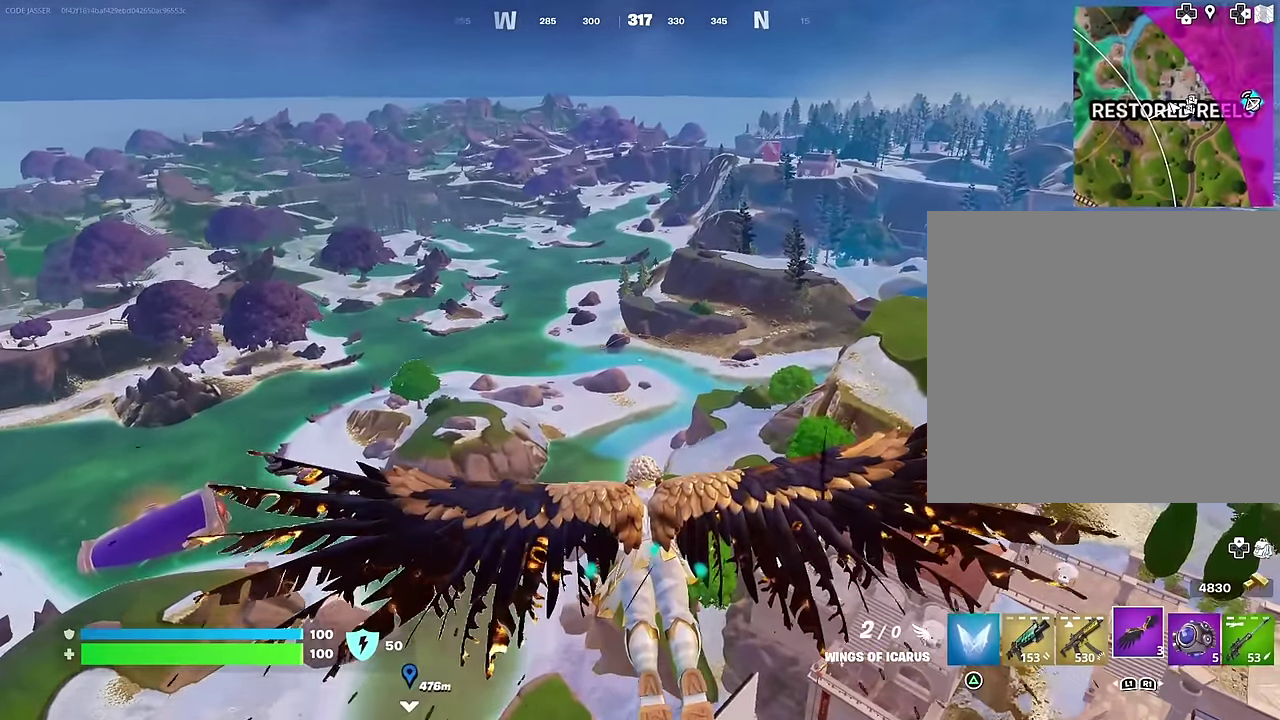
{"dt_ms": 500, "buttons": [], "left_stick": "center", "right_stick": "center", "events": [[300, "DPAD_RIGHT", "down"], [433, "DPAD_RIGHT", "up"]]}
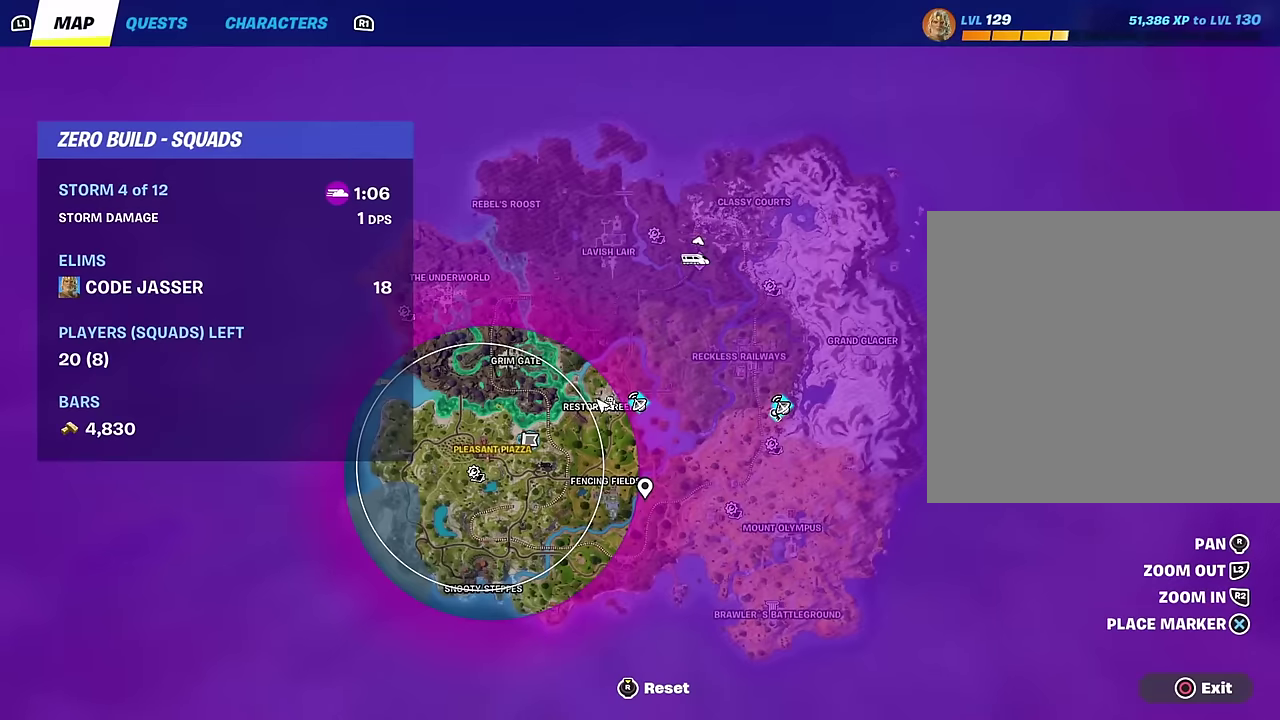
{"dt_ms": 500, "buttons": [], "left_stick": "center", "right_stick": "center", "events": []}
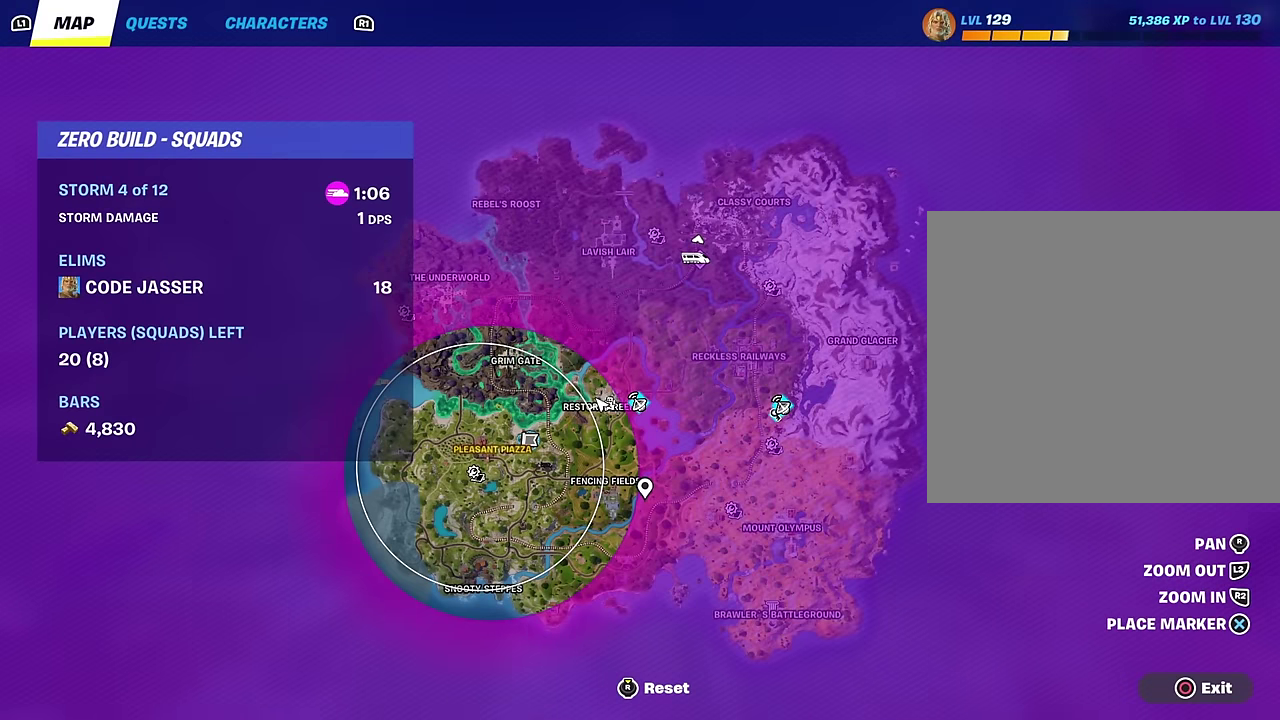
{"dt_ms": 500, "buttons": [], "left_stick": "center", "right_stick": "center", "events": []}
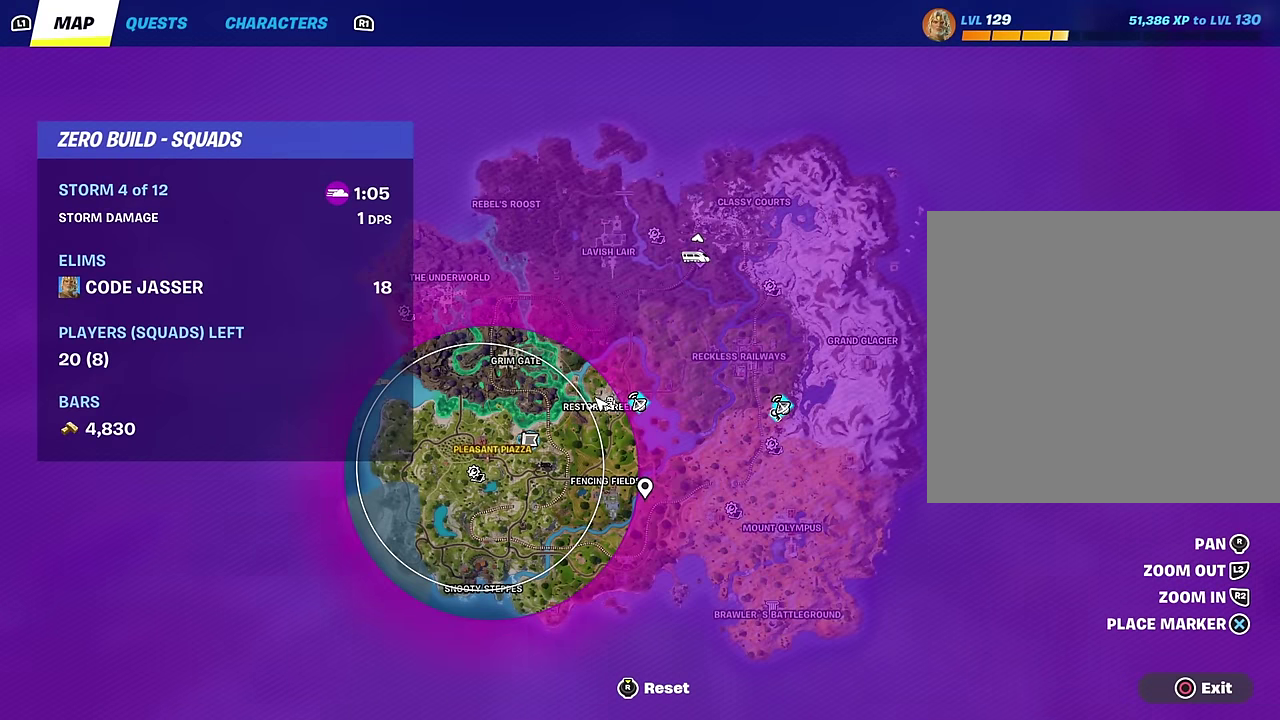
{"dt_ms": 500, "buttons": [], "left_stick": "center", "right_stick": "down-left", "events": [[217, "CIRCLE", "down"], [350, "CIRCLE", "up"], [416, "right_stick", "down-left"]]}
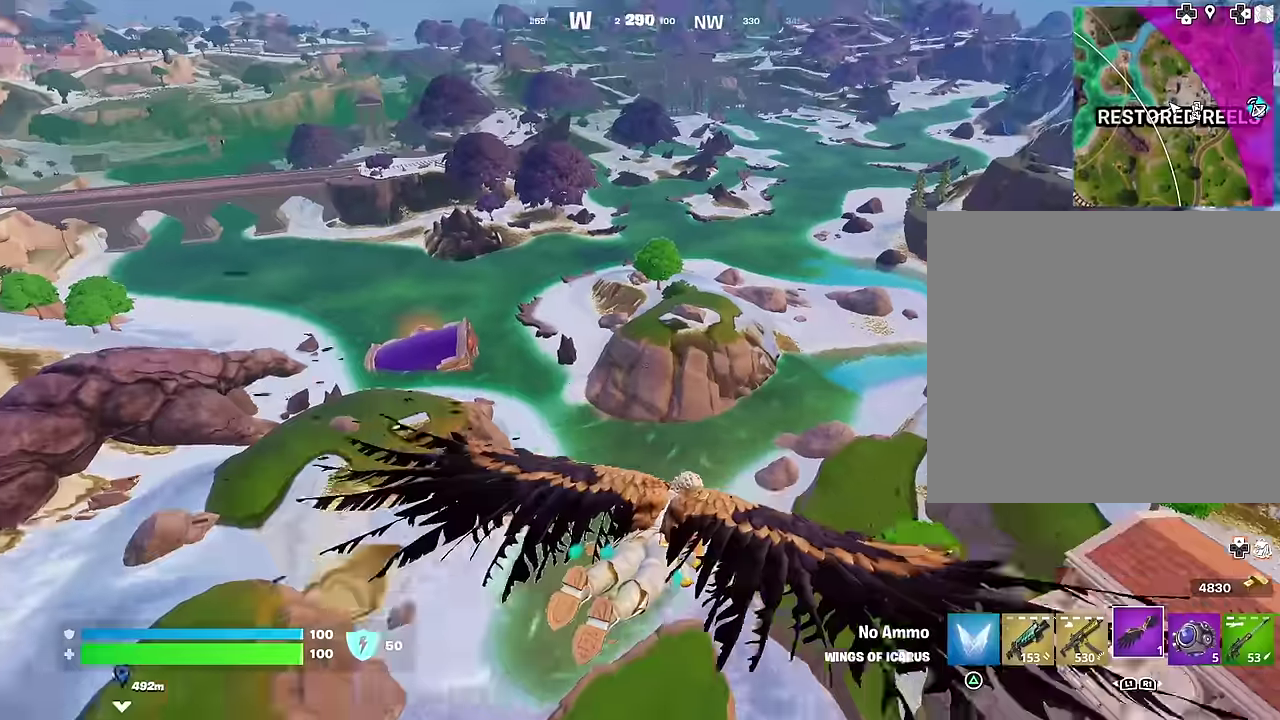
{"dt_ms": 700, "buttons": [], "left_stick": "center", "right_stick": "center", "events": [[16, "right_stick", "center"]]}
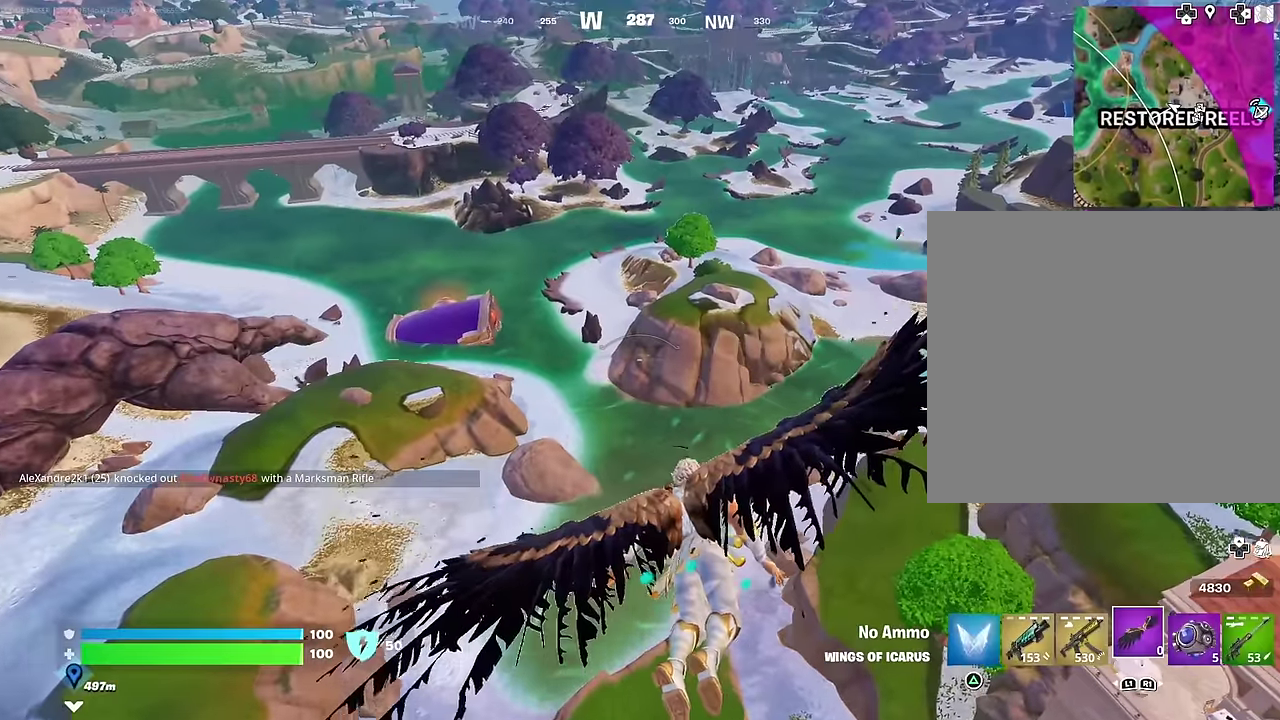
{"dt_ms": 300, "buttons": [], "left_stick": "center", "right_stick": "center", "events": []}
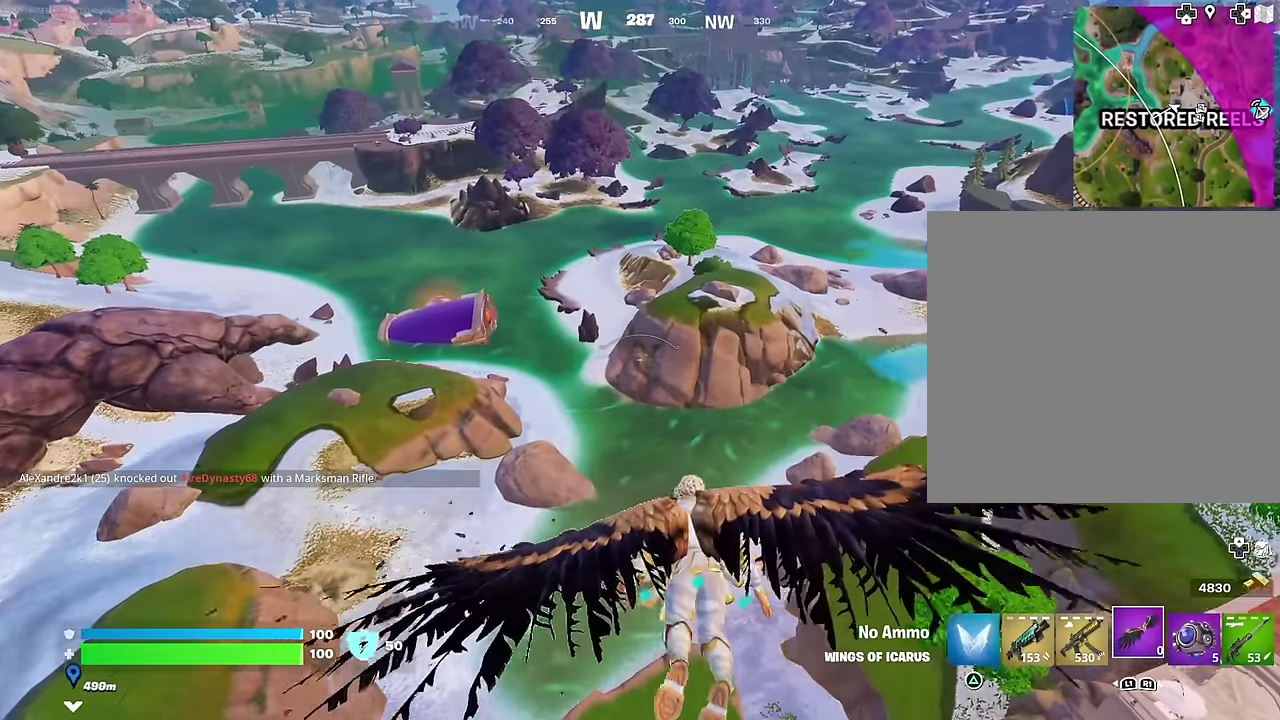
{"dt_ms": 700, "buttons": [], "left_stick": "center", "right_stick": "center", "events": []}
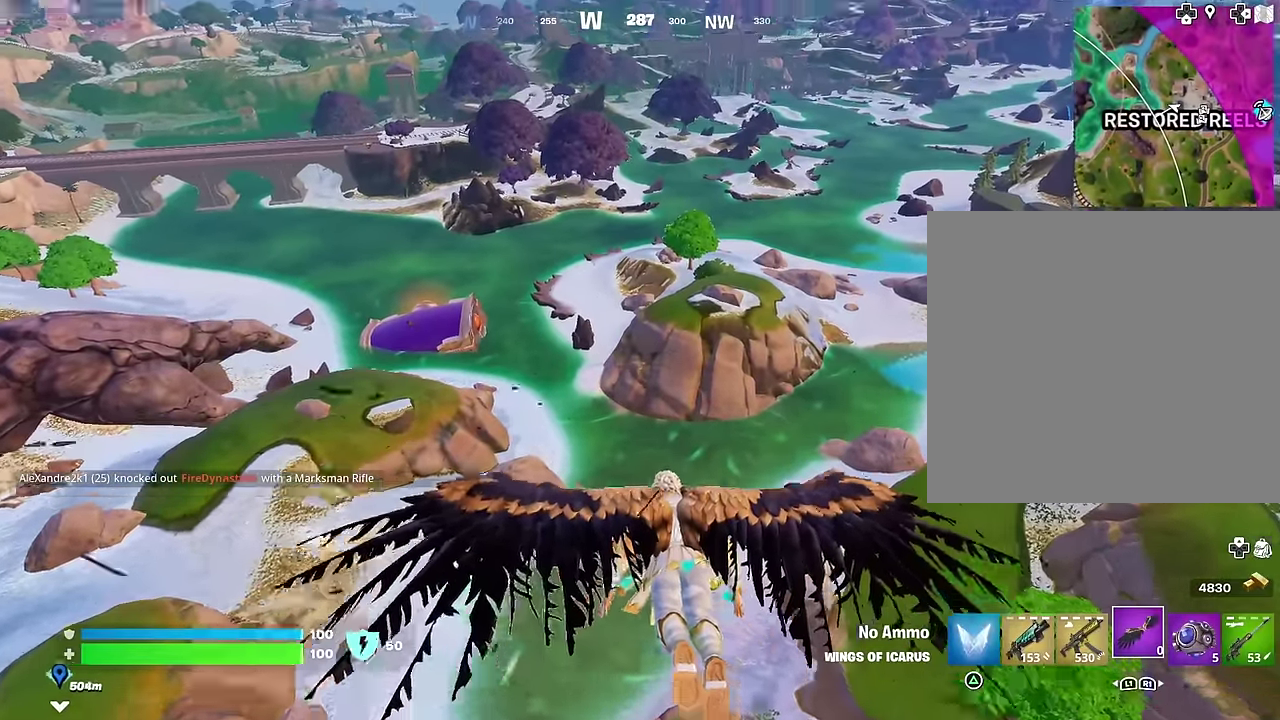
{"dt_ms": 300, "buttons": [], "left_stick": "center", "right_stick": "center", "events": [[16, "right_stick", "up"], [83, "right_stick", "center"]]}
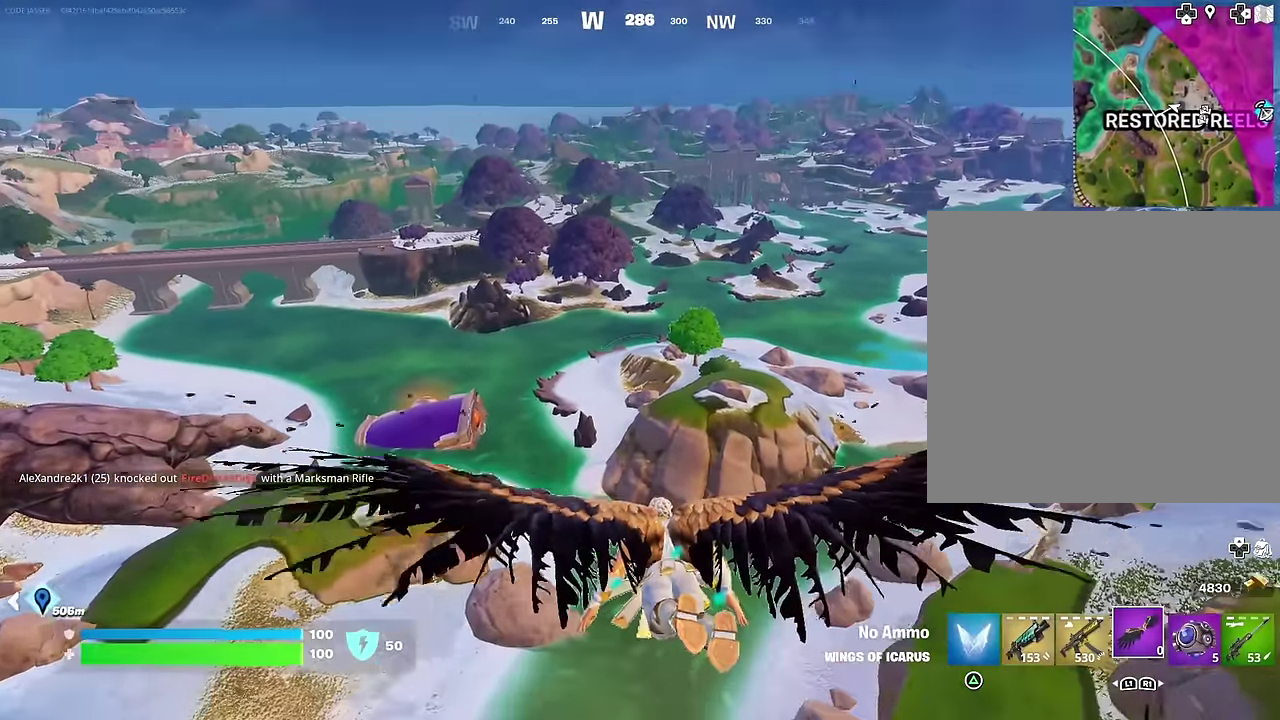
{"dt_ms": 600, "buttons": [], "left_stick": "center", "right_stick": "center", "events": []}
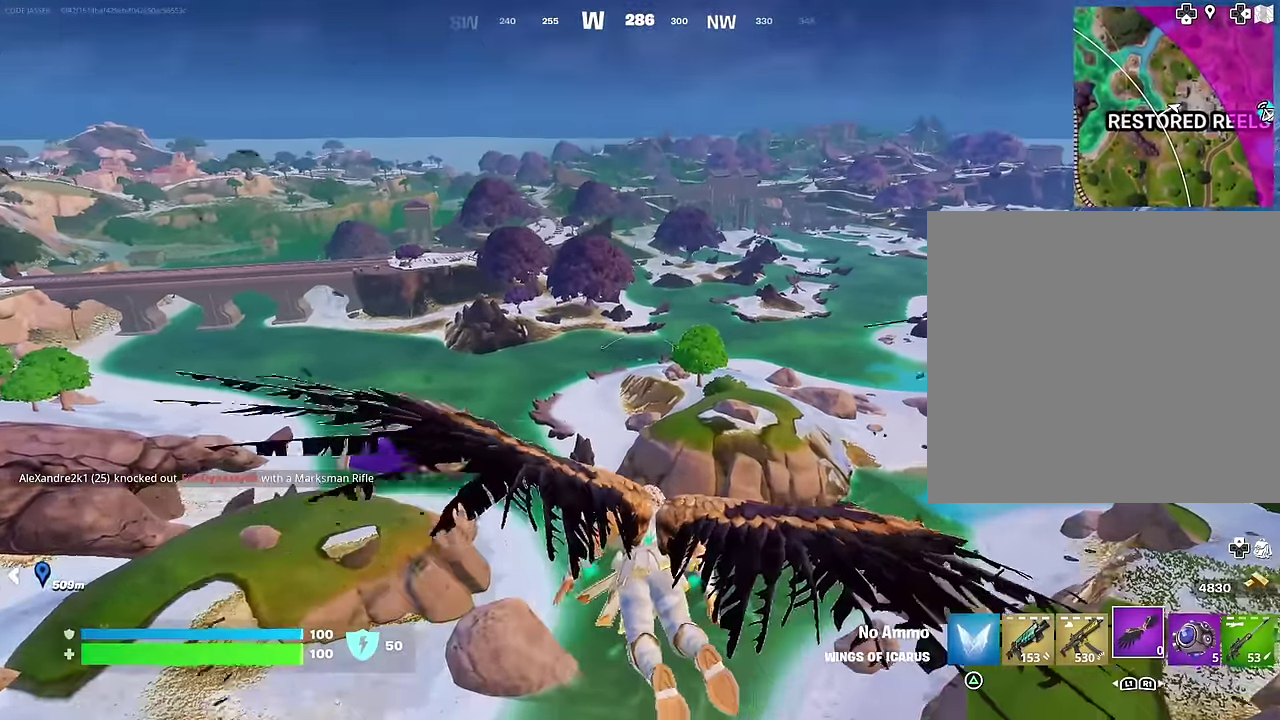
{"dt_ms": 400, "buttons": [], "left_stick": "center", "right_stick": "center", "events": [[33, "right_stick", "right"], [116, "right_stick", "down-right"], [183, "right_stick", "center"]]}
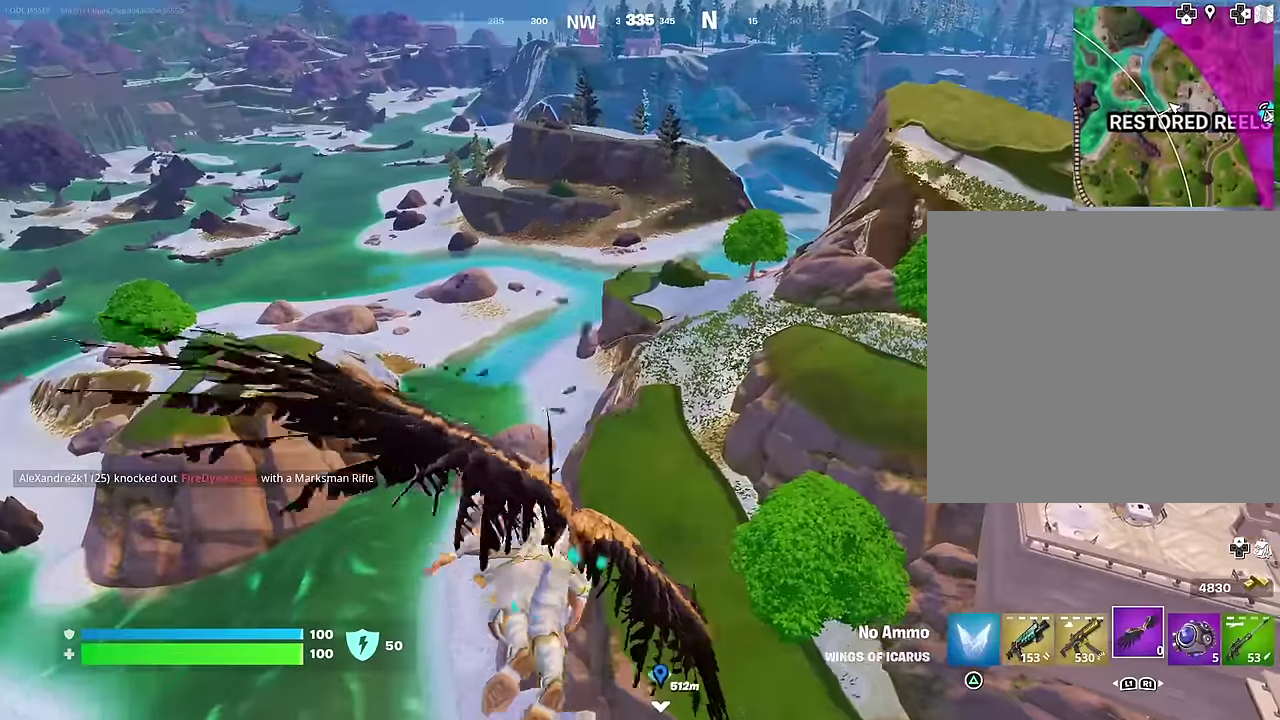
{"dt_ms": 600, "buttons": [], "left_stick": "left", "right_stick": "center", "events": [[216, "right_stick", "down-right"], [250, "left_stick", "left"], [316, "right_stick", "center"]]}
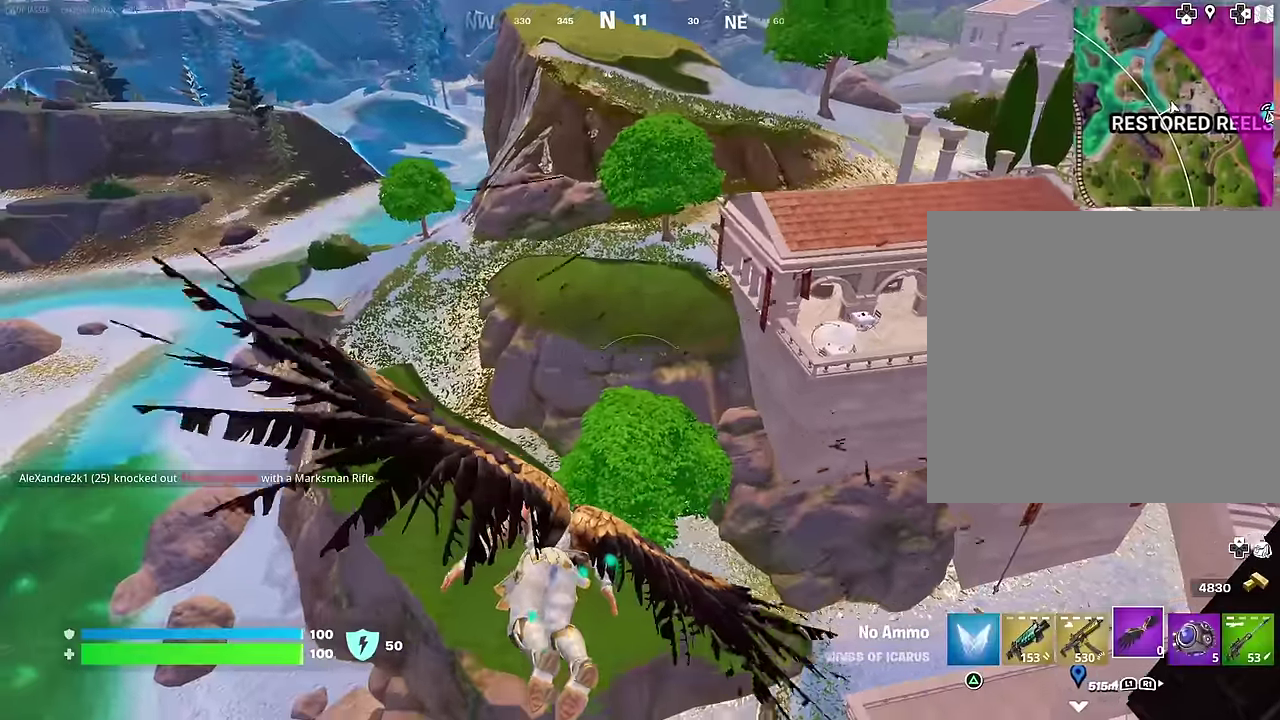
{"dt_ms": 400, "buttons": [], "left_stick": "up", "right_stick": "center", "events": [[133, "right_stick", "left"], [233, "left_stick", "up-left"], [283, "right_stick", "down-left"], [333, "left_stick", "up"], [400, "right_stick", "center"]]}
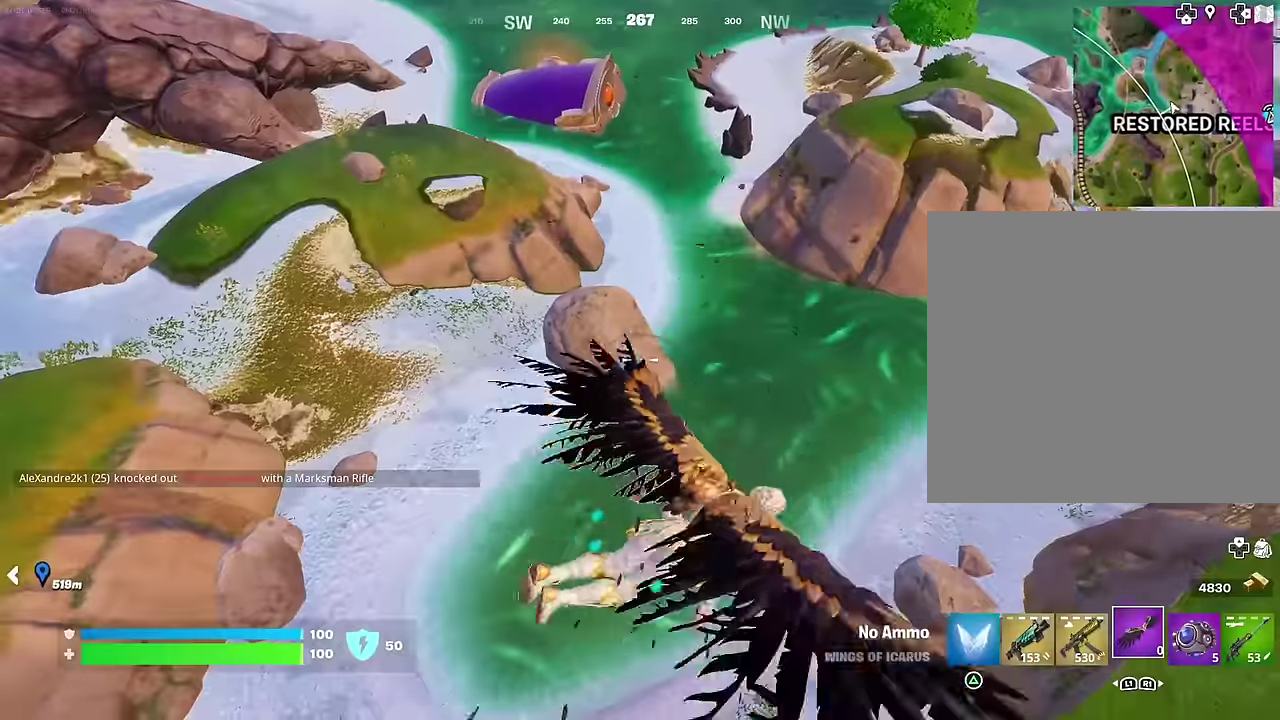
{"dt_ms": 600, "buttons": [], "left_stick": "right", "right_stick": "center", "events": [[133, "left_stick", "up-right"], [333, "right_stick", "left"], [483, "right_stick", "up-left"], [500, "left_stick", "right"], [533, "right_stick", "center"]]}
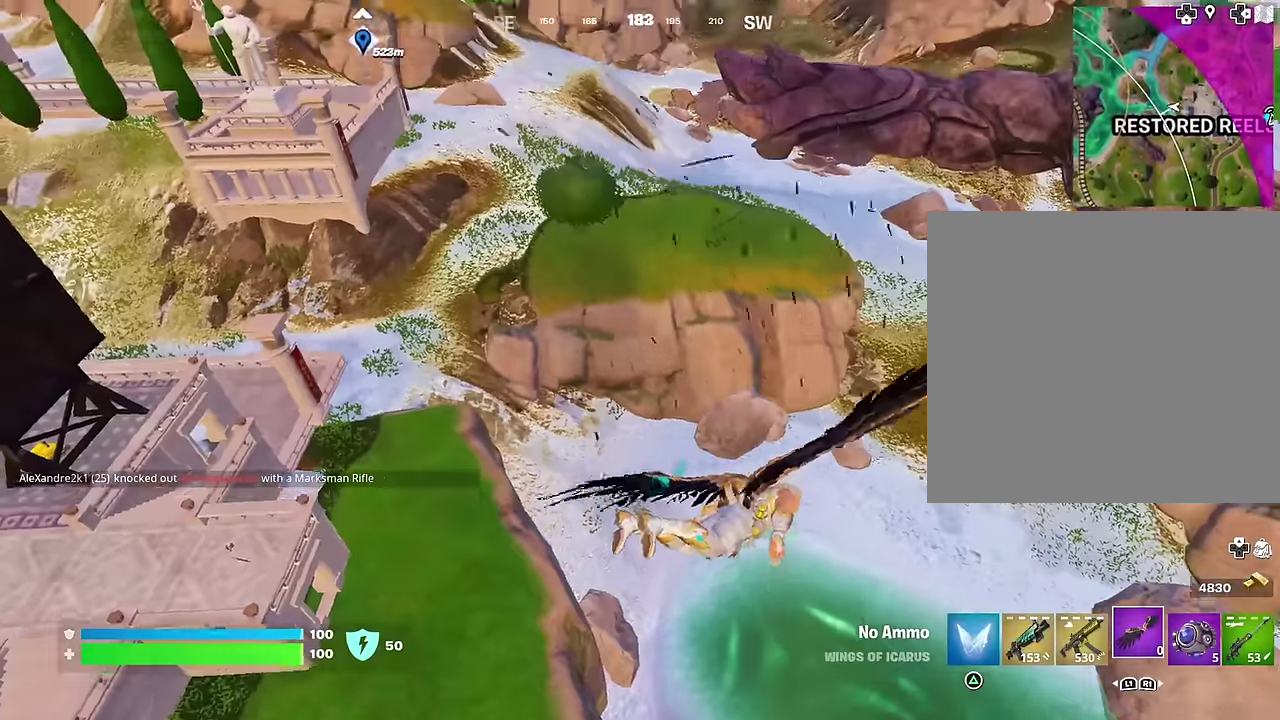
{"dt_ms": 400, "buttons": [], "left_stick": "right", "right_stick": "left", "events": [[333, "right_stick", "left"]]}
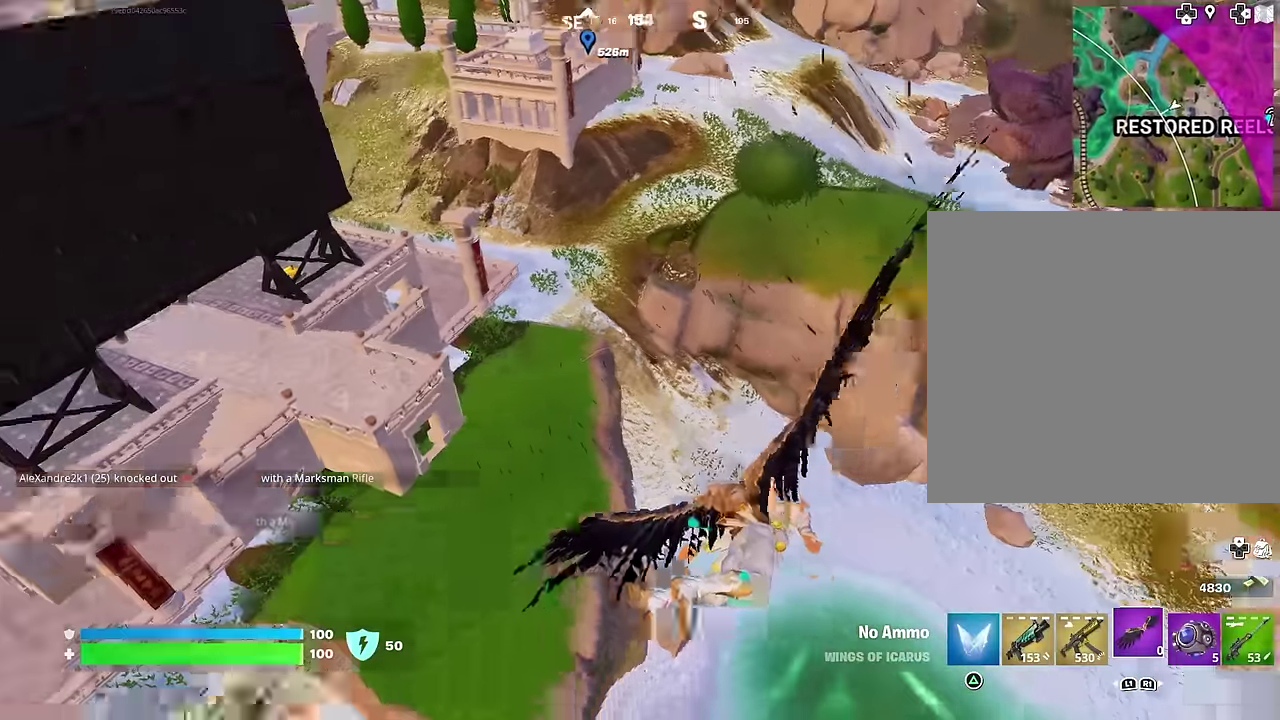
{"dt_ms": 600, "buttons": [], "left_stick": "up-right", "right_stick": "center", "events": [[33, "right_stick", "center"], [300, "right_stick", "right"], [400, "right_stick", "up-right"], [550, "right_stick", "center"], [566, "left_stick", "up-right"]]}
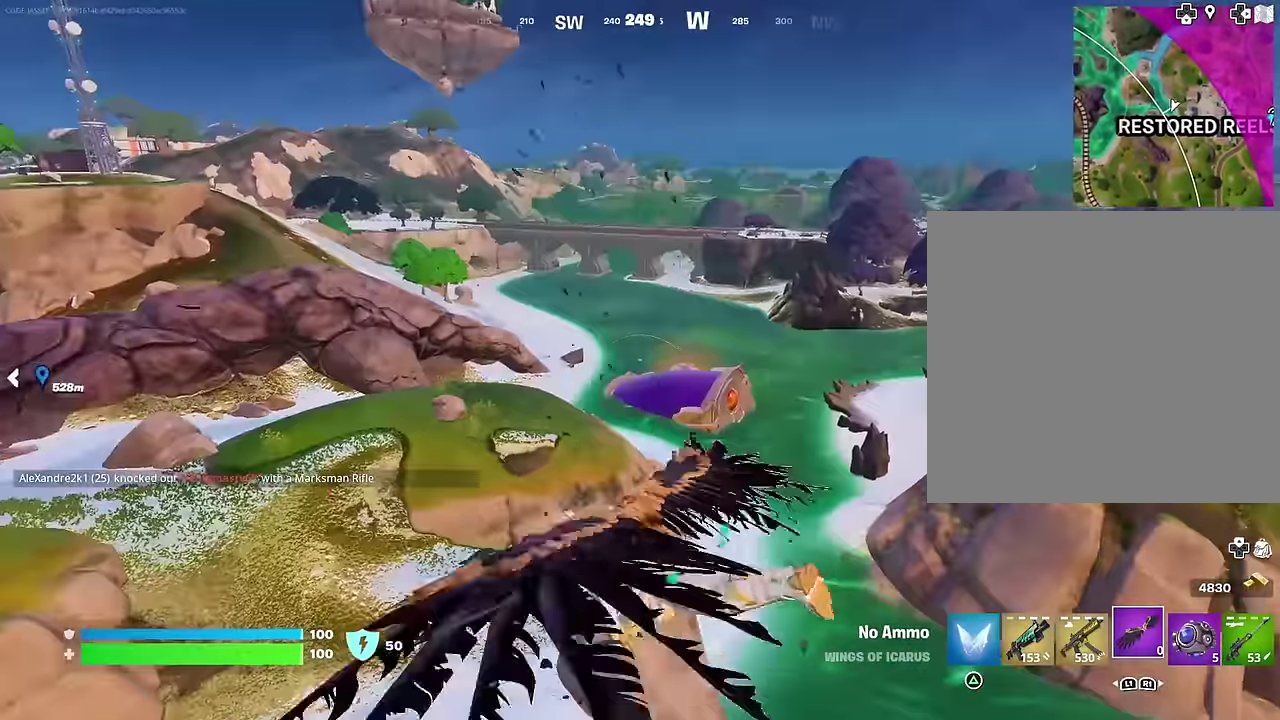
{"dt_ms": 400, "buttons": [], "left_stick": "up-right", "right_stick": "center", "events": []}
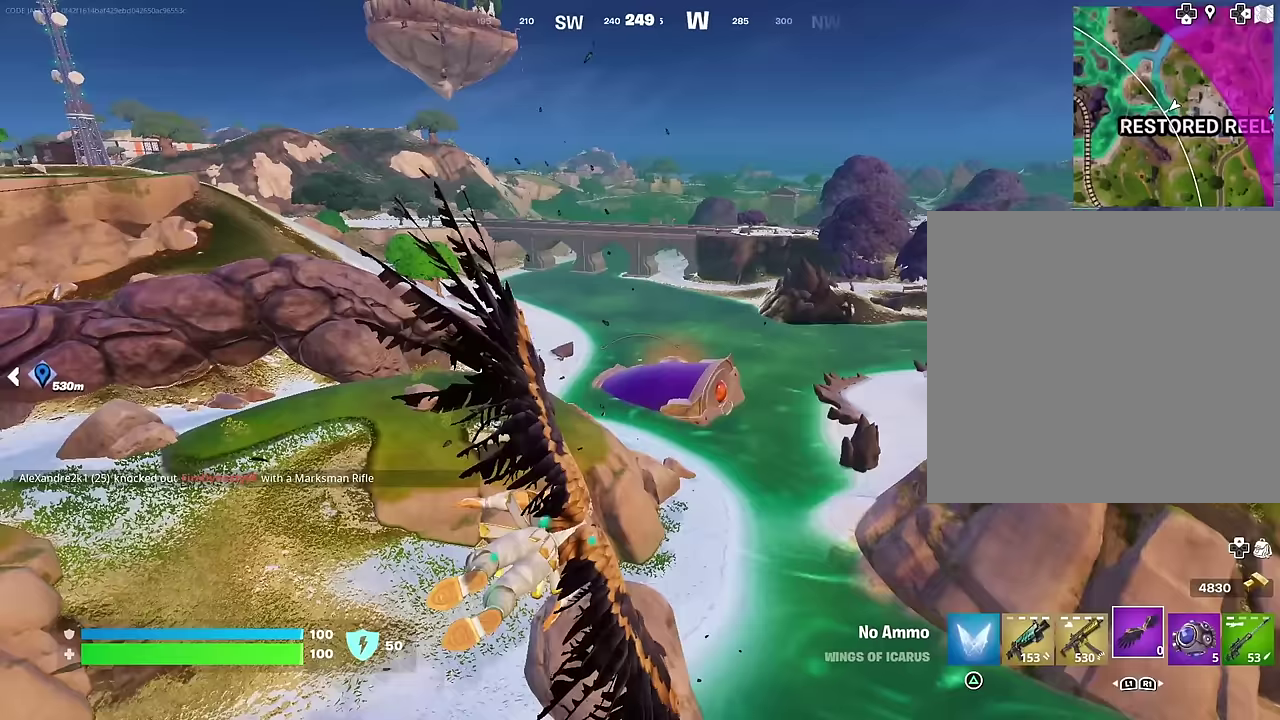
{"dt_ms": 500, "buttons": [], "left_stick": "up-right", "right_stick": "center", "events": []}
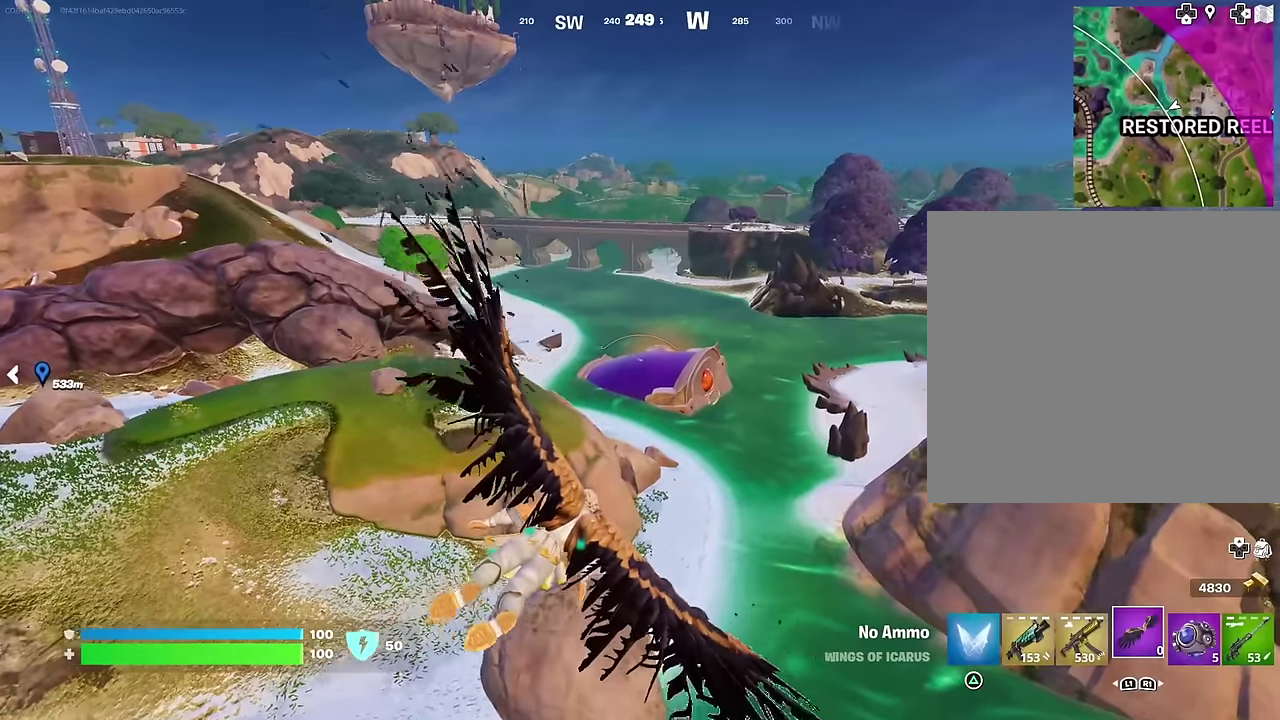
{"dt_ms": 500, "buttons": [], "left_stick": "up", "right_stick": "center", "events": [[383, "right_stick", "right"], [433, "left_stick", "up"], [433, "right_stick", "center"]]}
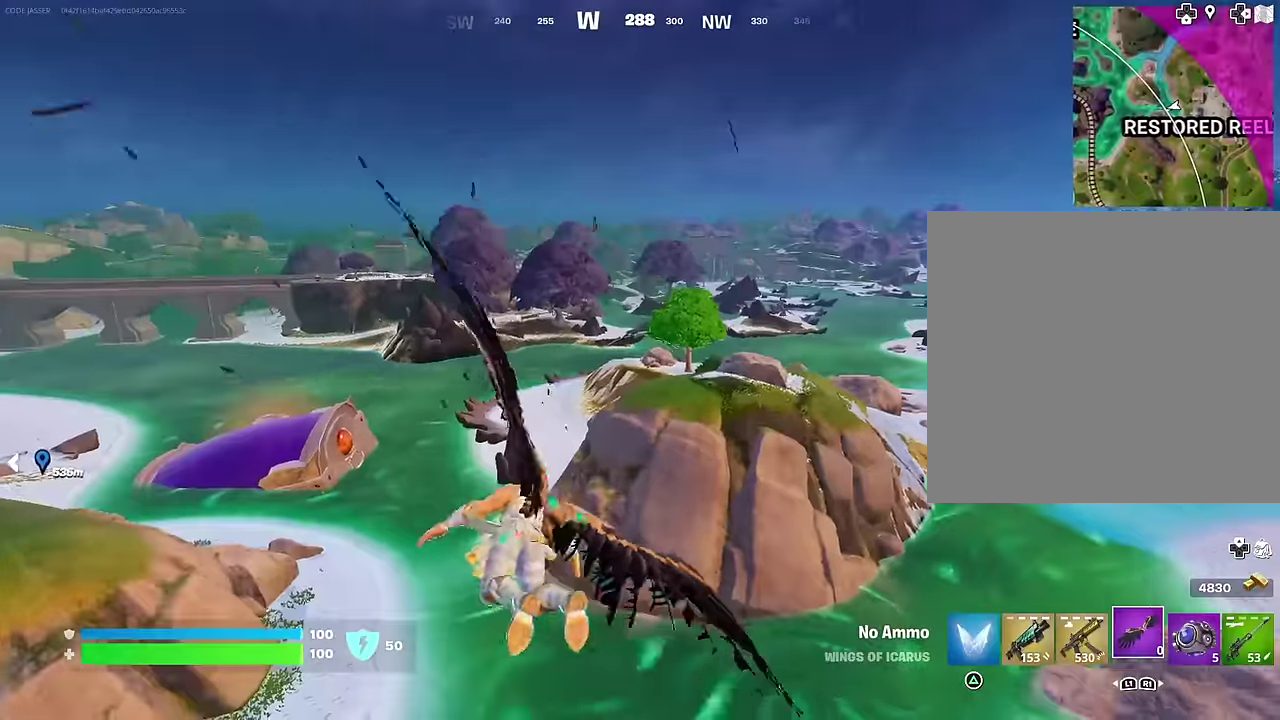
{"dt_ms": 500, "buttons": [], "left_stick": "up", "right_stick": "center", "events": []}
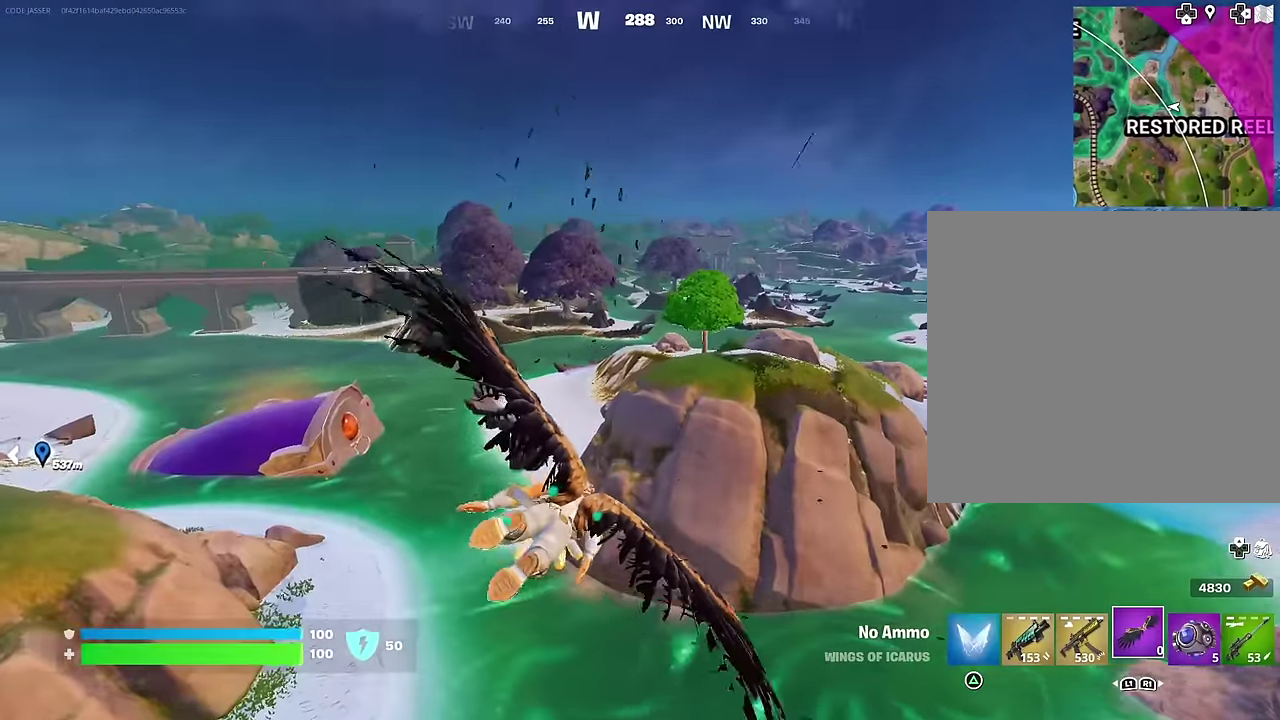
{"dt_ms": 500, "buttons": [], "left_stick": "up", "right_stick": "center", "events": []}
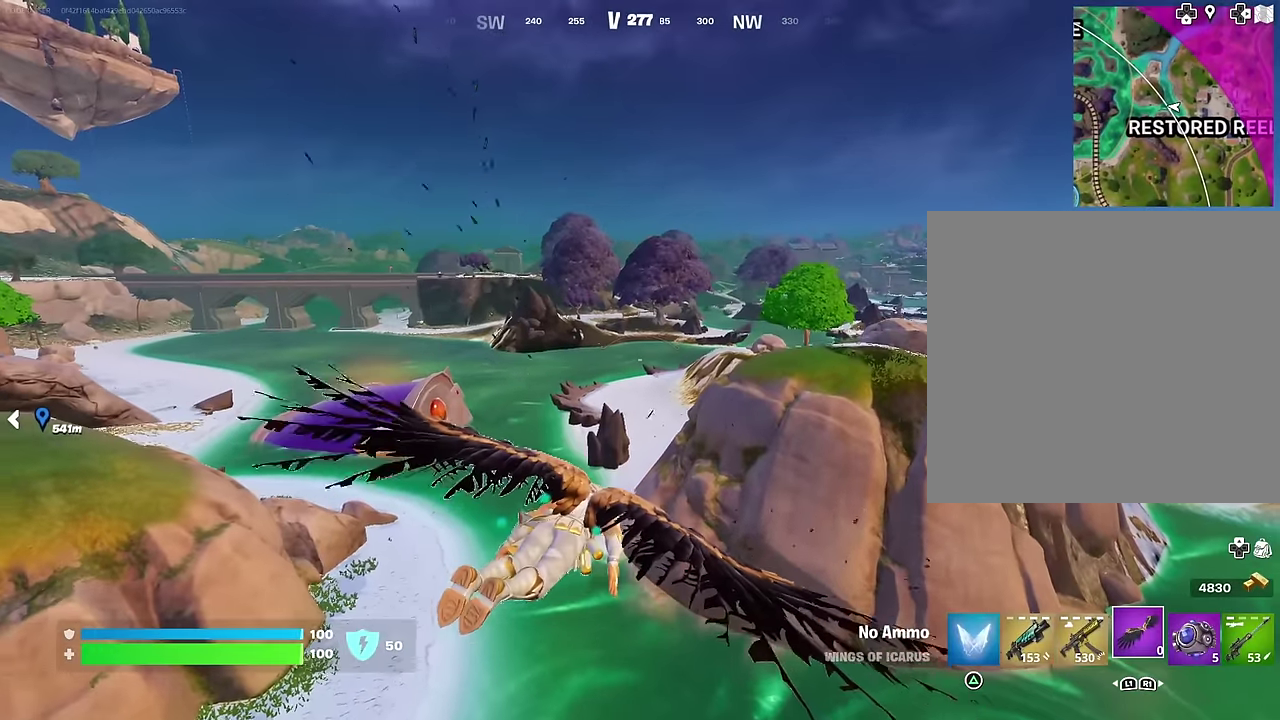
{"dt_ms": 500, "buttons": [], "left_stick": "up", "right_stick": "center", "events": []}
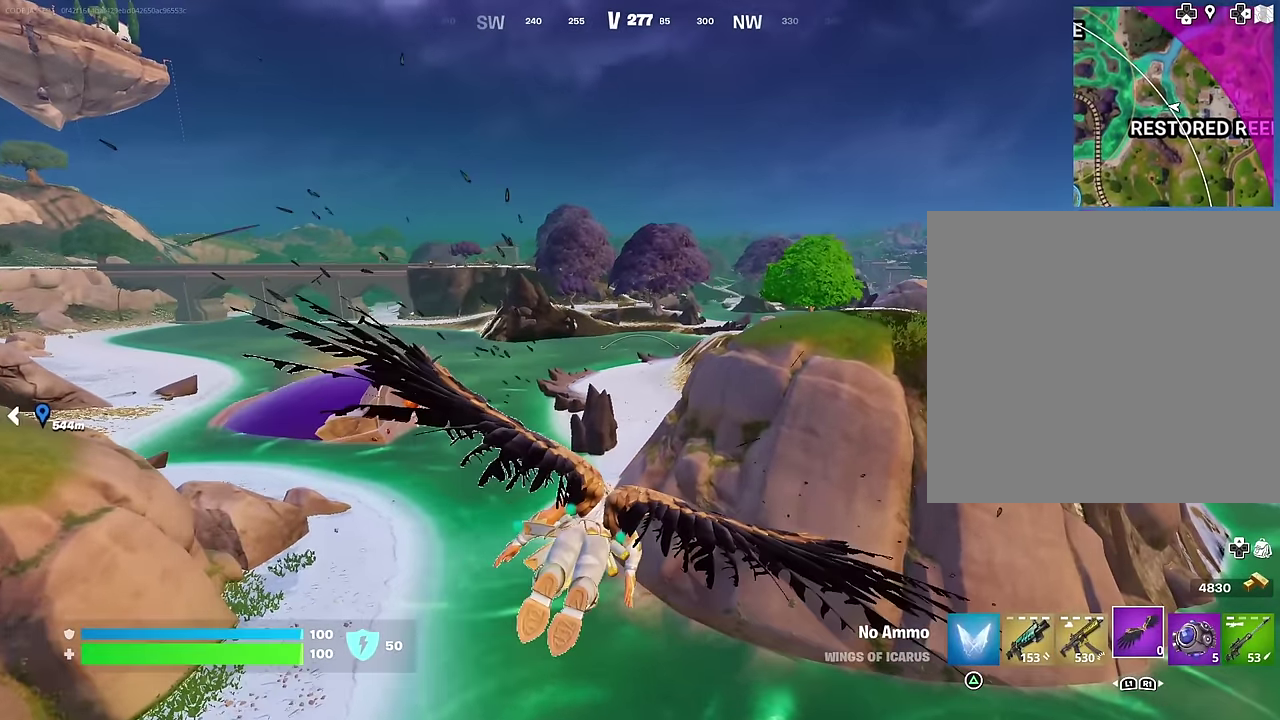
{"dt_ms": 500, "buttons": [], "left_stick": "up-left", "right_stick": "center", "events": [[467, "left_stick", "up-left"]]}